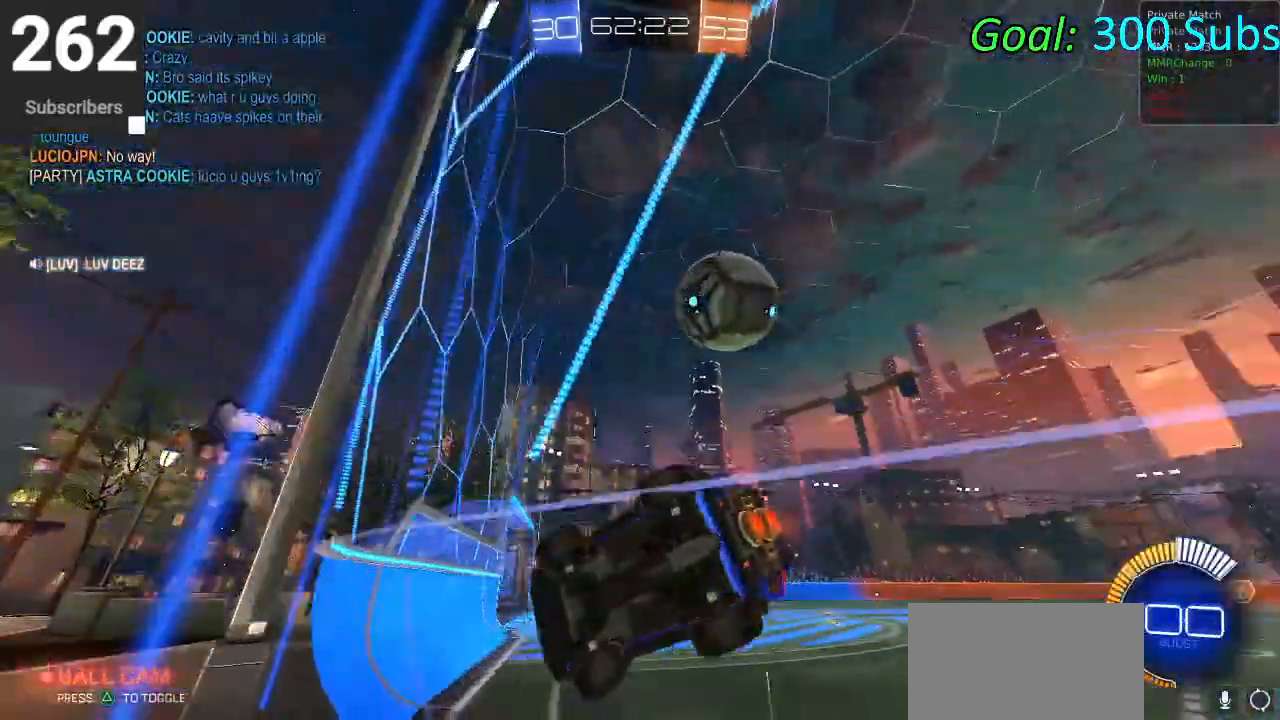
Gameplay with a controller (PlayStation layout); each line is a JSON object with the inputs held at the frame after it. "events" lists button and stick changes between this image and that frame as [ms after this image, input, new state], when the widget could be followed in between.
{"buttons": ["R2"], "left_stick": "up-right", "right_stick": "center", "events": [[33, "SQUARE", "up"]]}
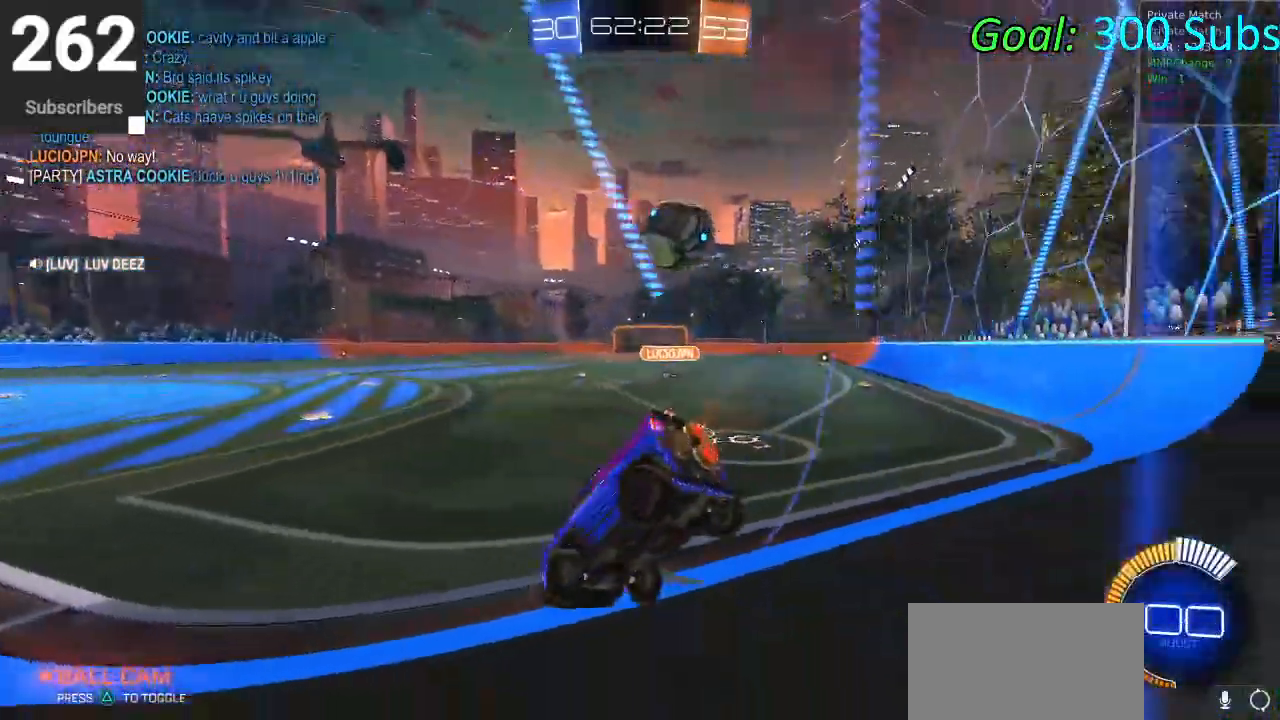
{"buttons": ["R2"], "left_stick": "center", "right_stick": "center", "events": [[50, "R1", "down"], [117, "L1", "down"], [167, "R1", "up"], [233, "L1", "up"], [267, "R1", "down"], [400, "R1", "up"], [483, "left_stick", "center"]]}
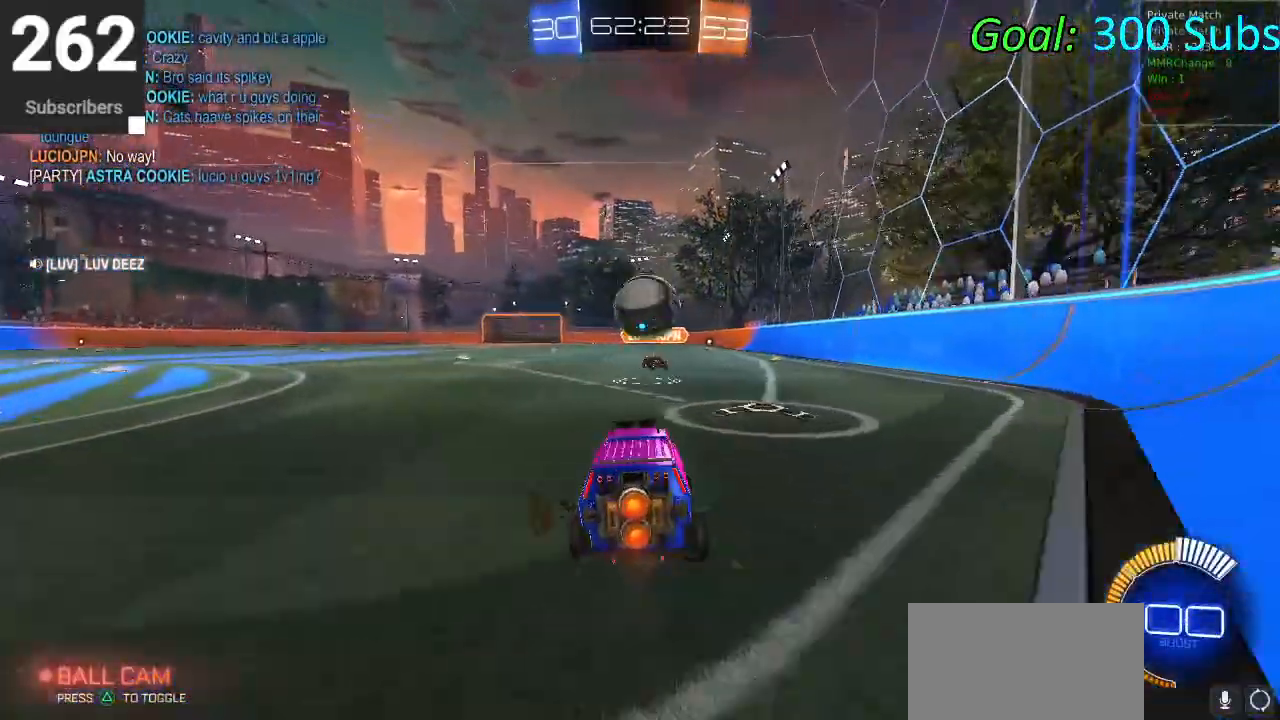
{"buttons": ["R2"], "left_stick": "left", "right_stick": "center", "events": [[133, "R2", "up"], [150, "left_stick", "right"], [250, "L2", "down"], [283, "R2", "down"], [300, "left_stick", "up-right"], [417, "L2", "up"], [417, "left_stick", "center"], [500, "left_stick", "left"]]}
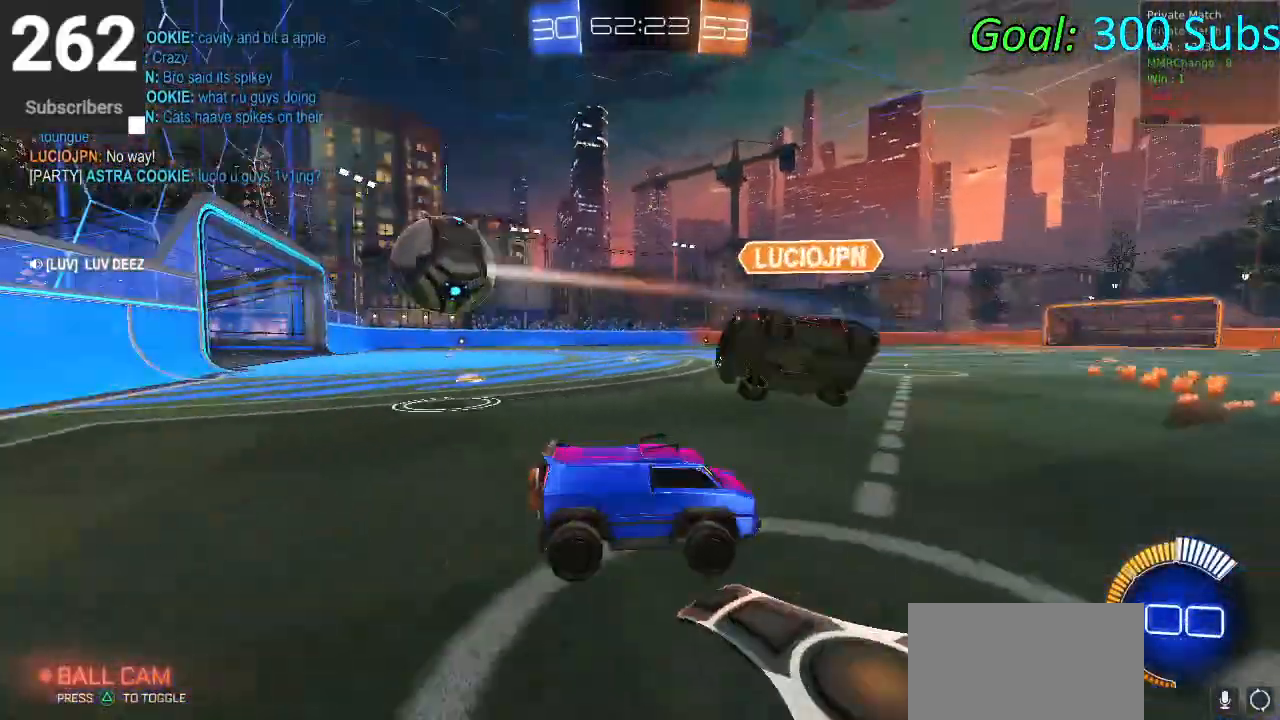
{"buttons": ["R2"], "left_stick": "left", "right_stick": "center", "events": [[167, "SQUARE", "down"], [283, "SQUARE", "up"]]}
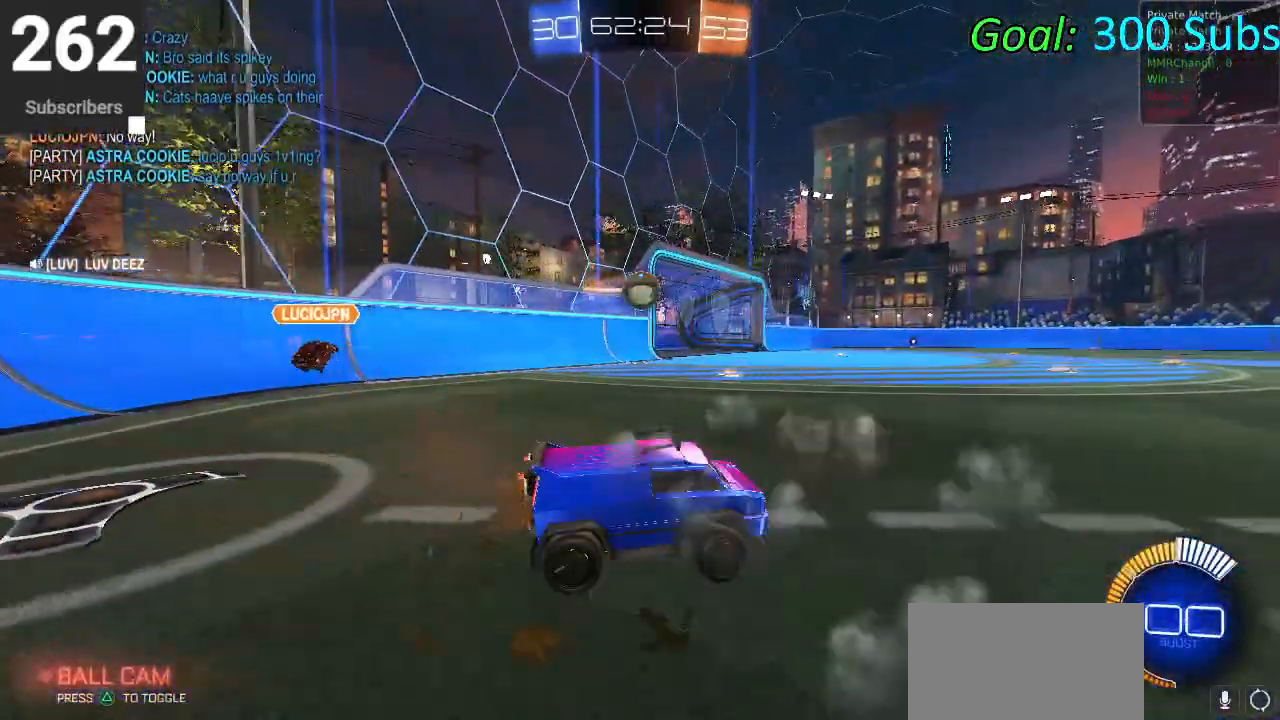
{"buttons": ["CIRCLE", "R2"], "left_stick": "right", "right_stick": "center", "events": [[317, "CIRCLE", "down"], [350, "left_stick", "center"], [417, "left_stick", "right"]]}
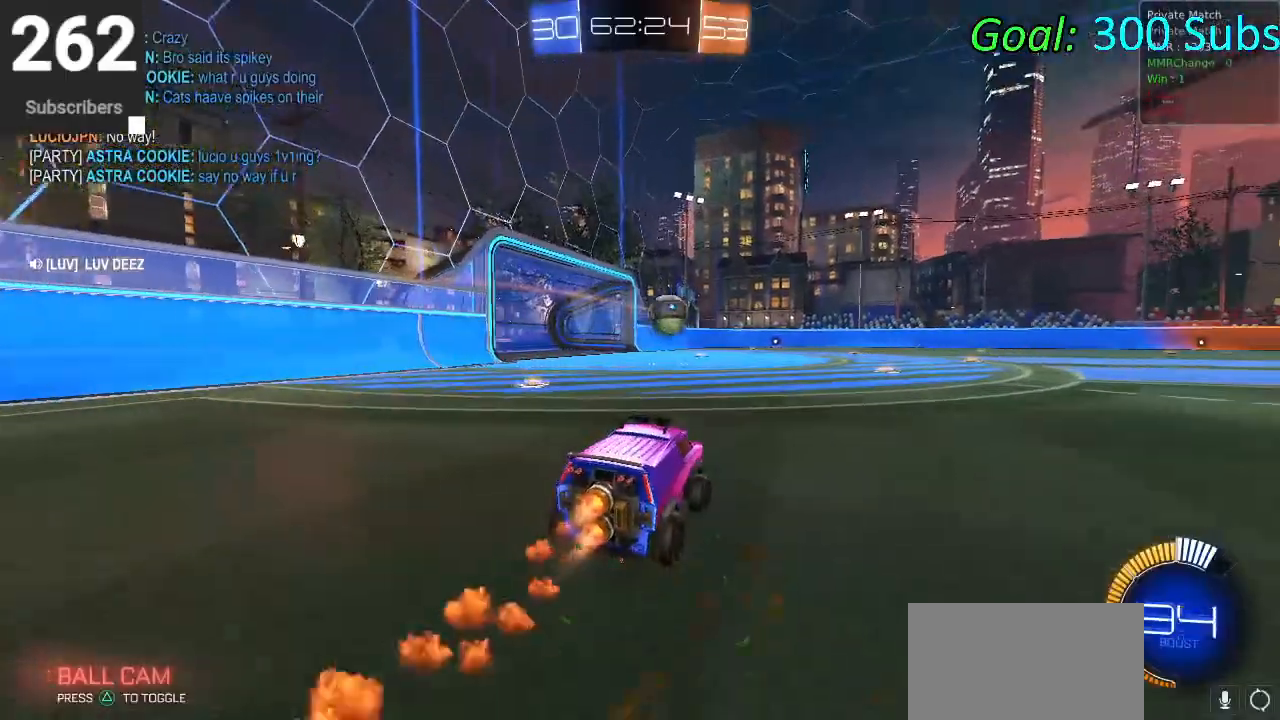
{"buttons": ["CIRCLE", "R2"], "left_stick": "center", "right_stick": "center", "events": [[67, "left_stick", "up-right"], [167, "left_stick", "center"], [233, "R1", "down"], [267, "L1", "down"], [417, "L1", "up"], [417, "R1", "up"]]}
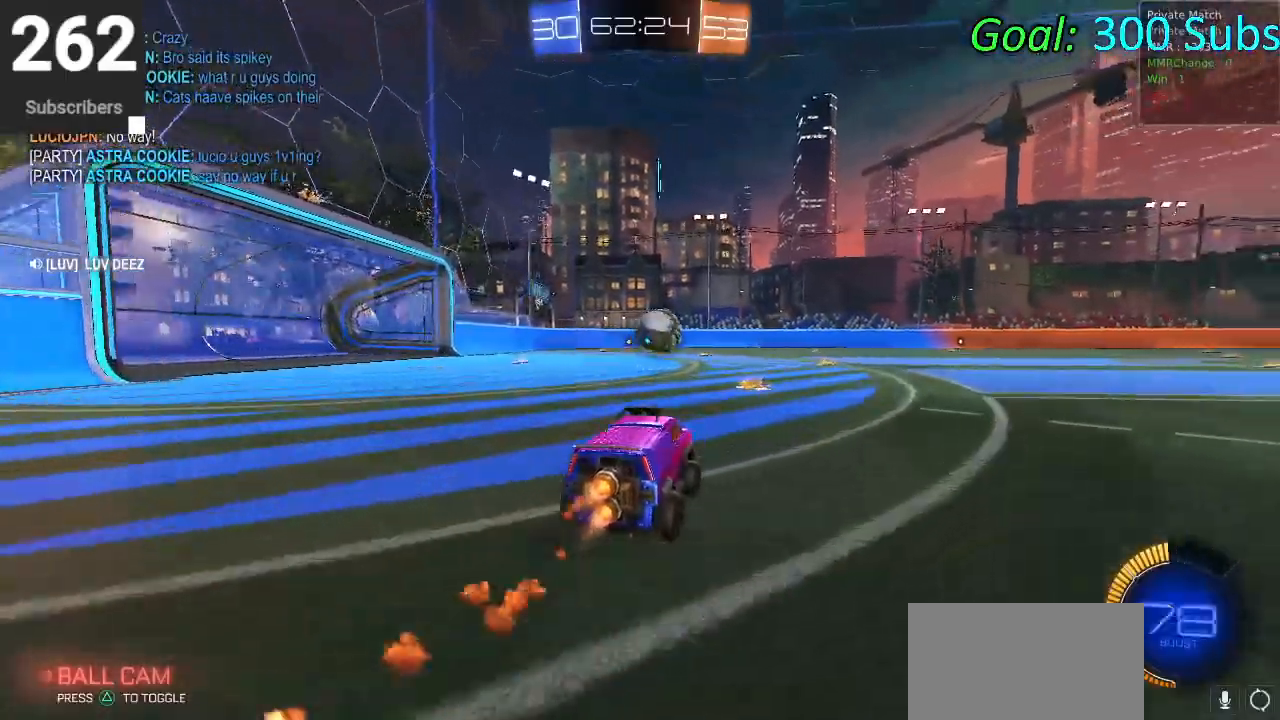
{"buttons": ["CIRCLE", "R2"], "left_stick": "center", "right_stick": "center", "events": [[67, "left_stick", "right"], [83, "CIRCLE", "up"], [283, "left_stick", "center"], [467, "CIRCLE", "down"]]}
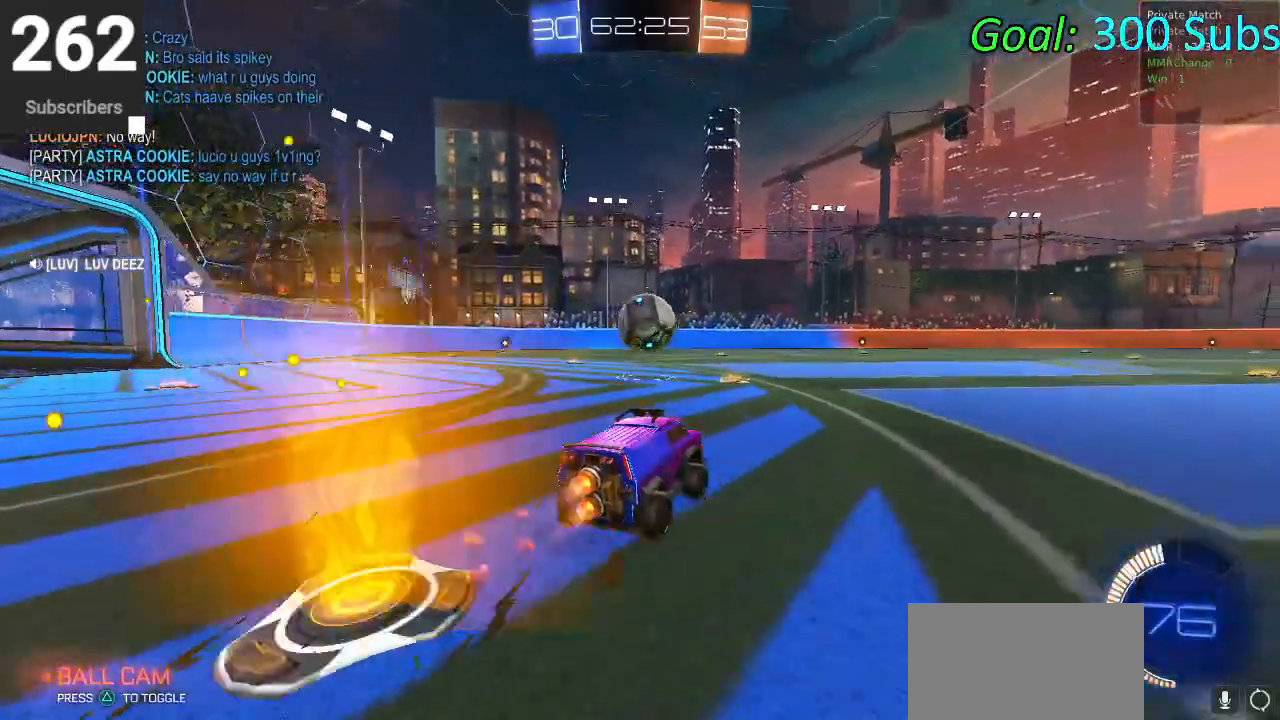
{"buttons": ["R2"], "left_stick": "up-right", "right_stick": "center", "events": [[133, "CIRCLE", "up"], [300, "R2", "up"], [400, "R2", "down"], [433, "left_stick", "up-right"]]}
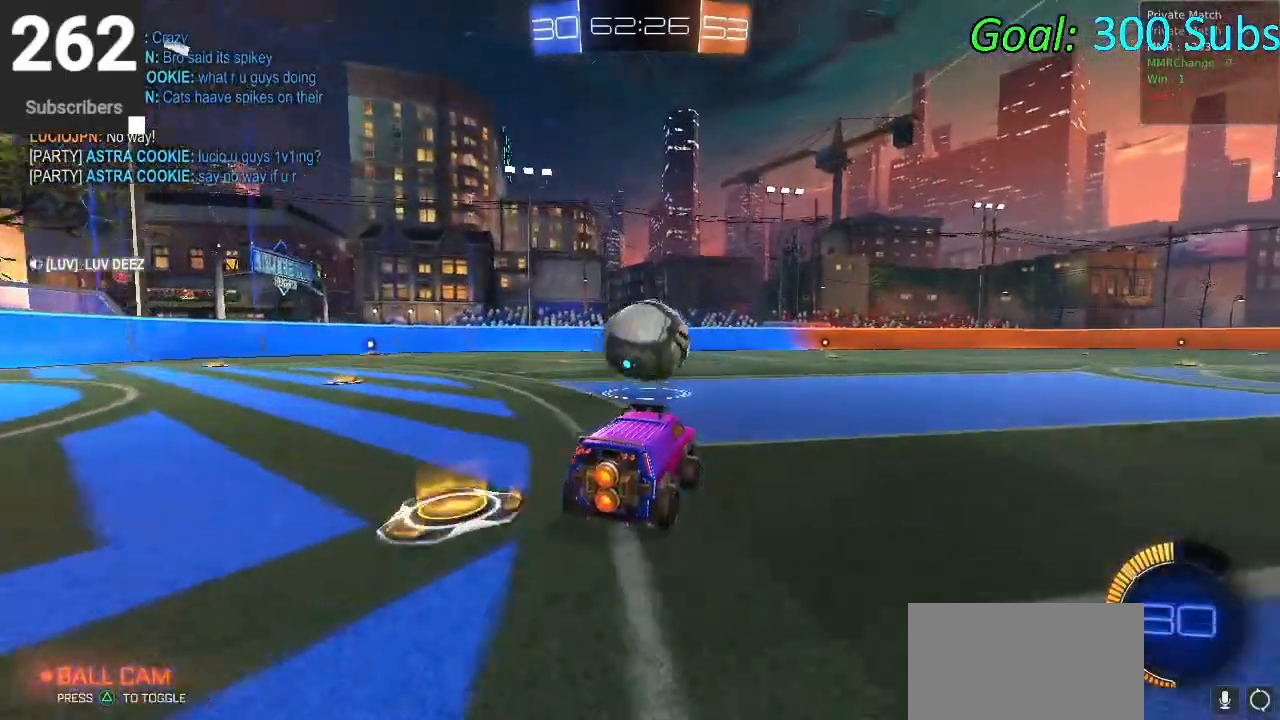
{"buttons": ["R2"], "left_stick": "down-left", "right_stick": "center", "events": [[67, "left_stick", "center"], [117, "R2", "up"], [167, "left_stick", "right"], [300, "R2", "down"], [317, "left_stick", "down-left"]]}
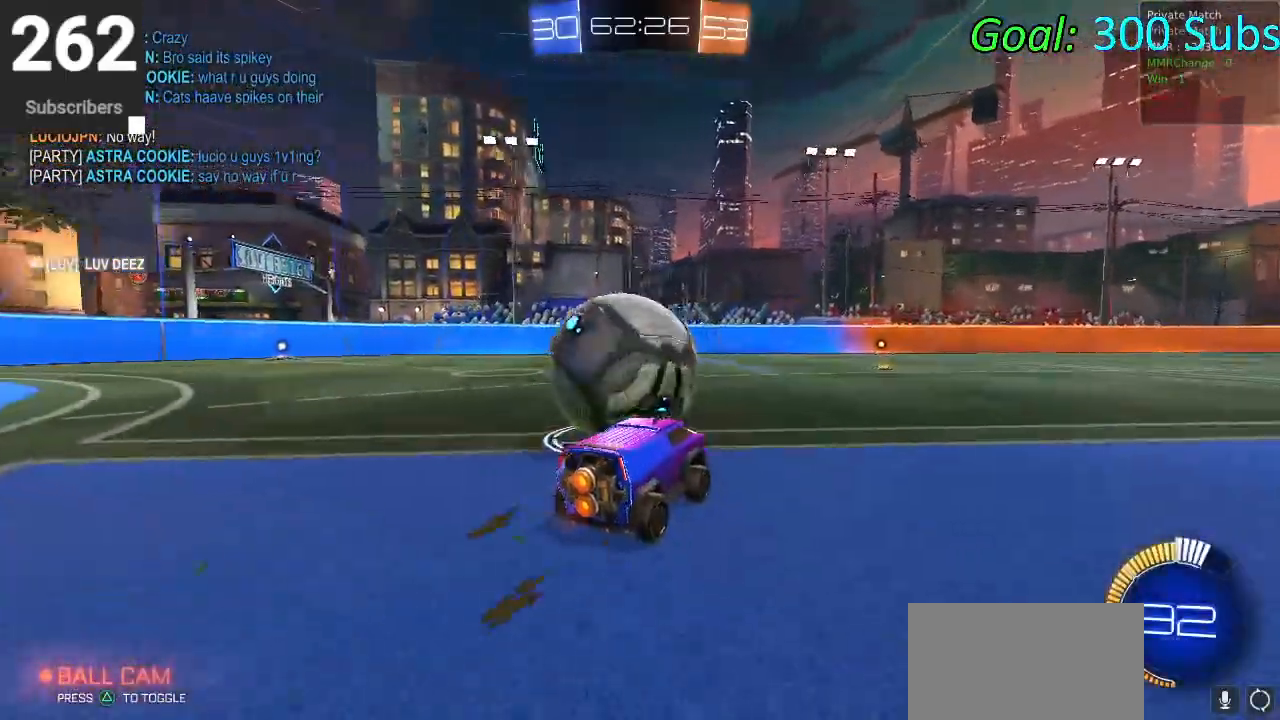
{"buttons": ["CIRCLE", "R2"], "left_stick": "center", "right_stick": "center", "events": [[50, "L2", "down"], [250, "L2", "up"], [367, "CIRCLE", "down"], [450, "left_stick", "center"]]}
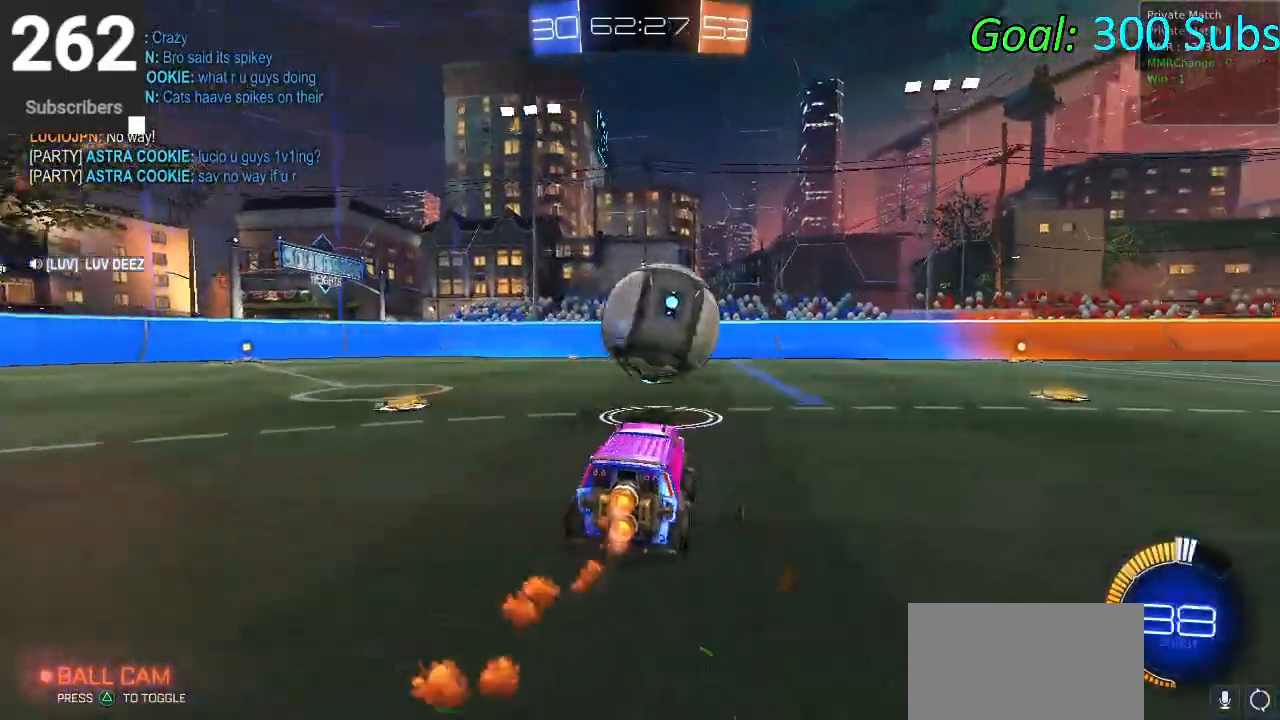
{"buttons": ["R2"], "left_stick": "right", "right_stick": "center", "events": [[250, "left_stick", "up-right"], [350, "left_stick", "center"], [467, "CIRCLE", "up"], [467, "left_stick", "right"]]}
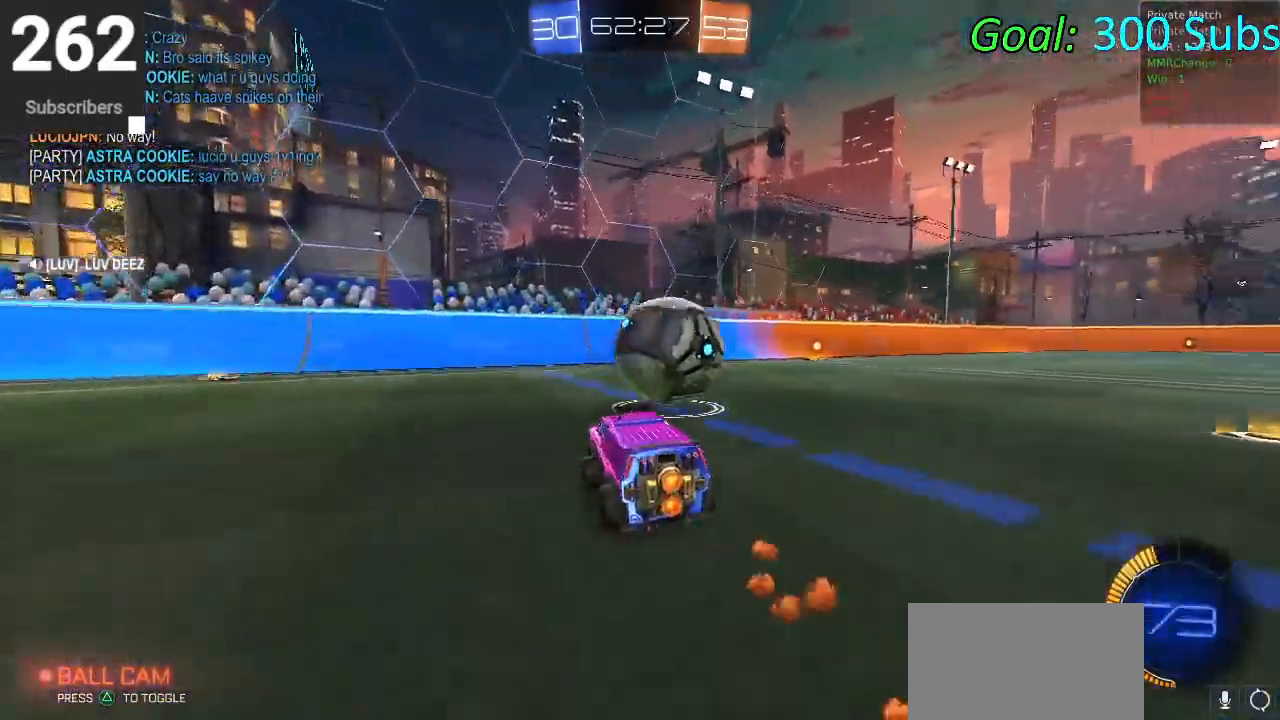
{"buttons": [], "left_stick": "right", "right_stick": "center", "events": [[100, "left_stick", "center"], [417, "left_stick", "right"], [500, "R2", "up"]]}
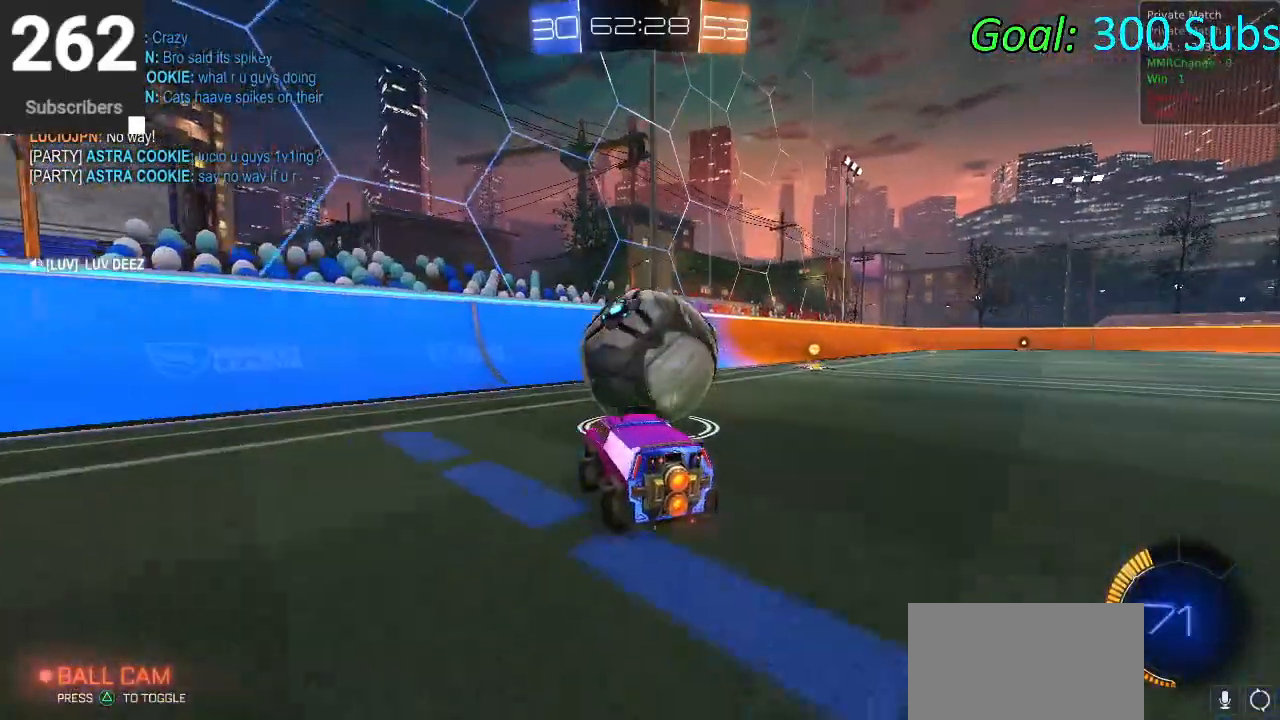
{"buttons": ["R2"], "left_stick": "down-left", "right_stick": "center", "events": [[83, "R2", "down"], [83, "left_stick", "center"], [133, "left_stick", "left"], [267, "left_stick", "center"], [467, "left_stick", "down-left"]]}
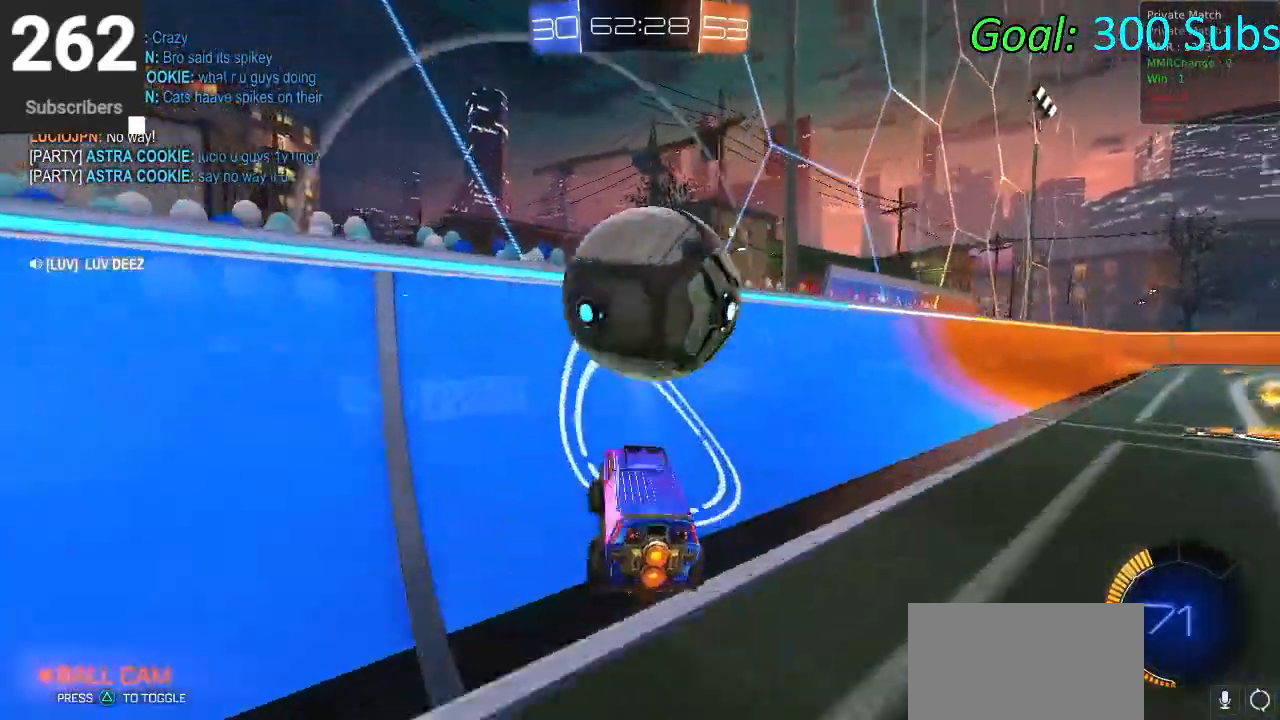
{"buttons": ["R2"], "left_stick": "center", "right_stick": "center", "events": [[150, "left_stick", "center"], [300, "R2", "up"], [300, "left_stick", "right"], [317, "L2", "down"], [383, "R2", "down"], [433, "left_stick", "center"], [500, "L2", "up"]]}
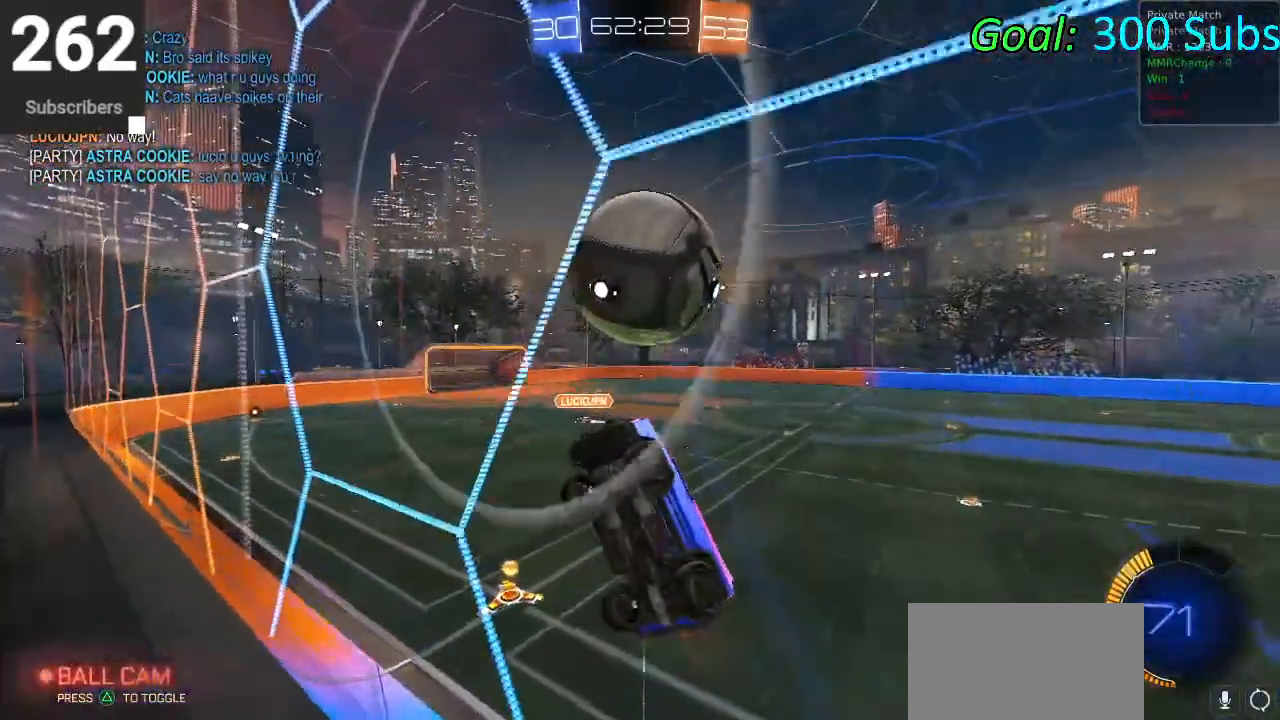
{"buttons": ["R2"], "left_stick": "right", "right_stick": "center", "events": [[83, "left_stick", "right"], [183, "left_stick", "center"], [350, "left_stick", "right"], [450, "left_stick", "center"], [500, "left_stick", "right"]]}
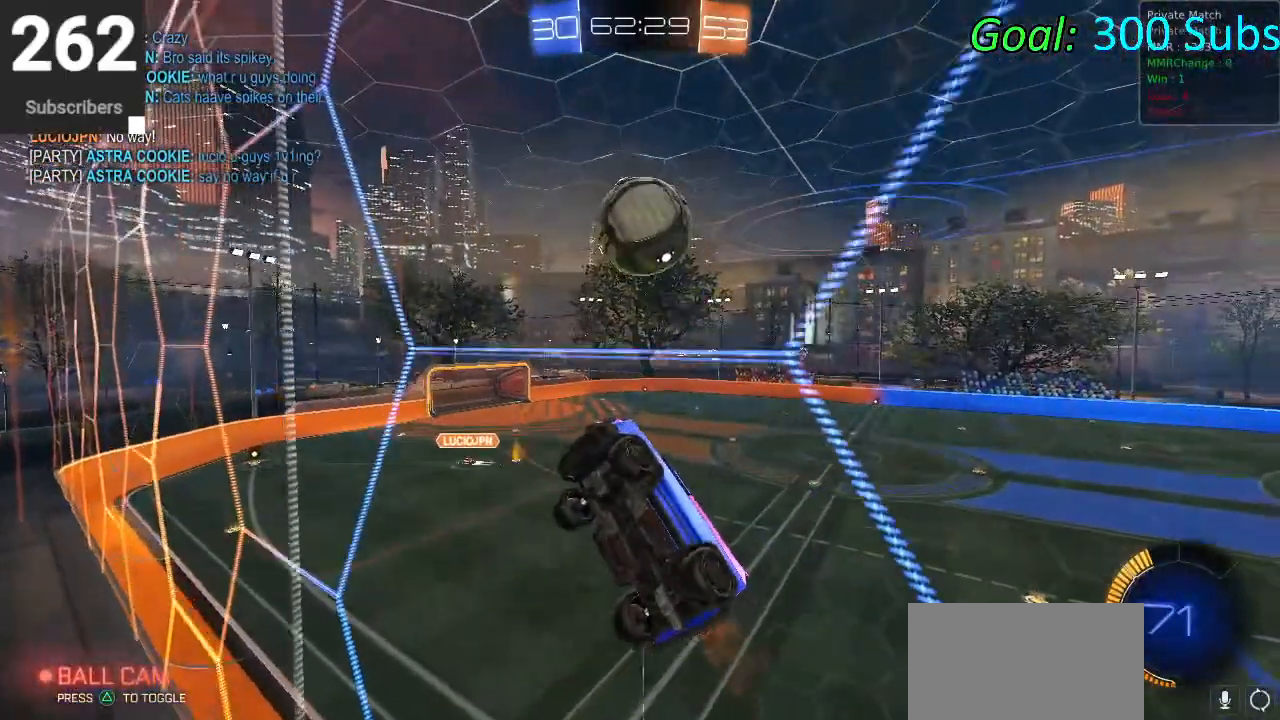
{"buttons": ["L1", "R2"], "left_stick": "down-right", "right_stick": "center", "events": [[133, "CROSS", "down"], [133, "L1", "down"], [183, "left_stick", "down-right"], [383, "CROSS", "up"]]}
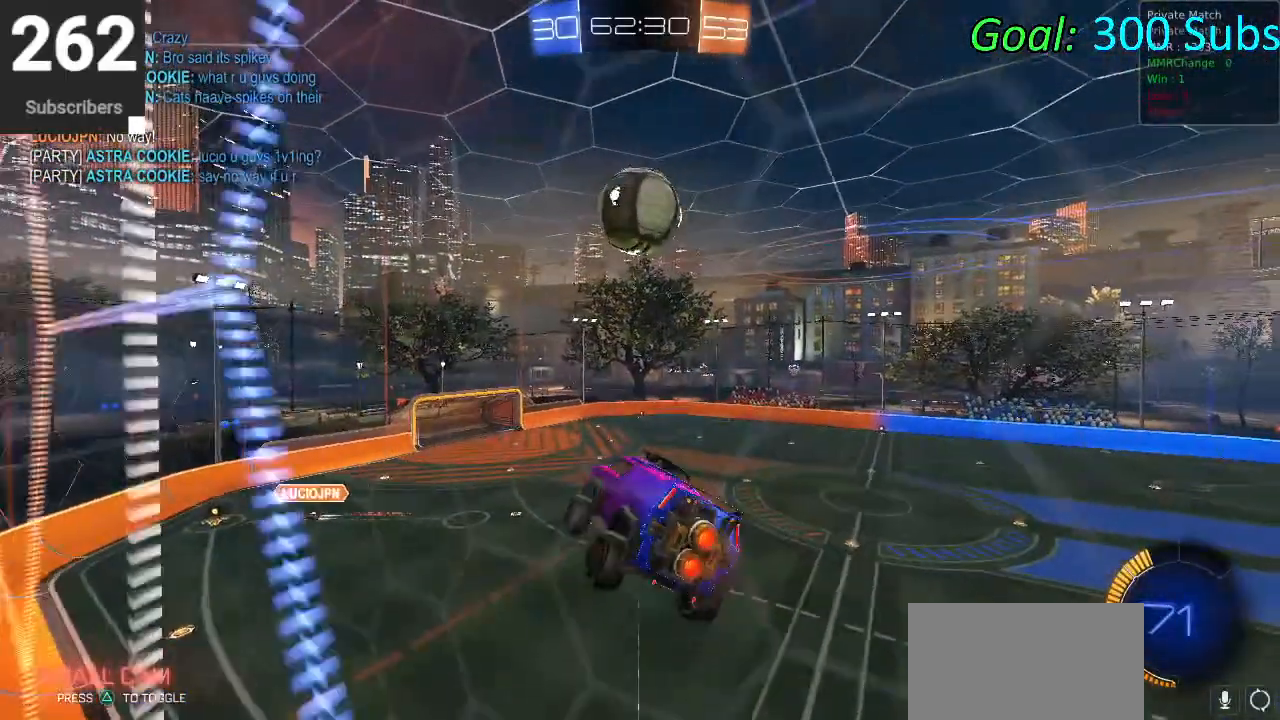
{"buttons": ["CIRCLE", "R2"], "left_stick": "right", "right_stick": "center", "events": [[17, "L1", "up"], [83, "CIRCLE", "down"], [83, "L1", "down"], [200, "L1", "up"], [317, "left_stick", "right"]]}
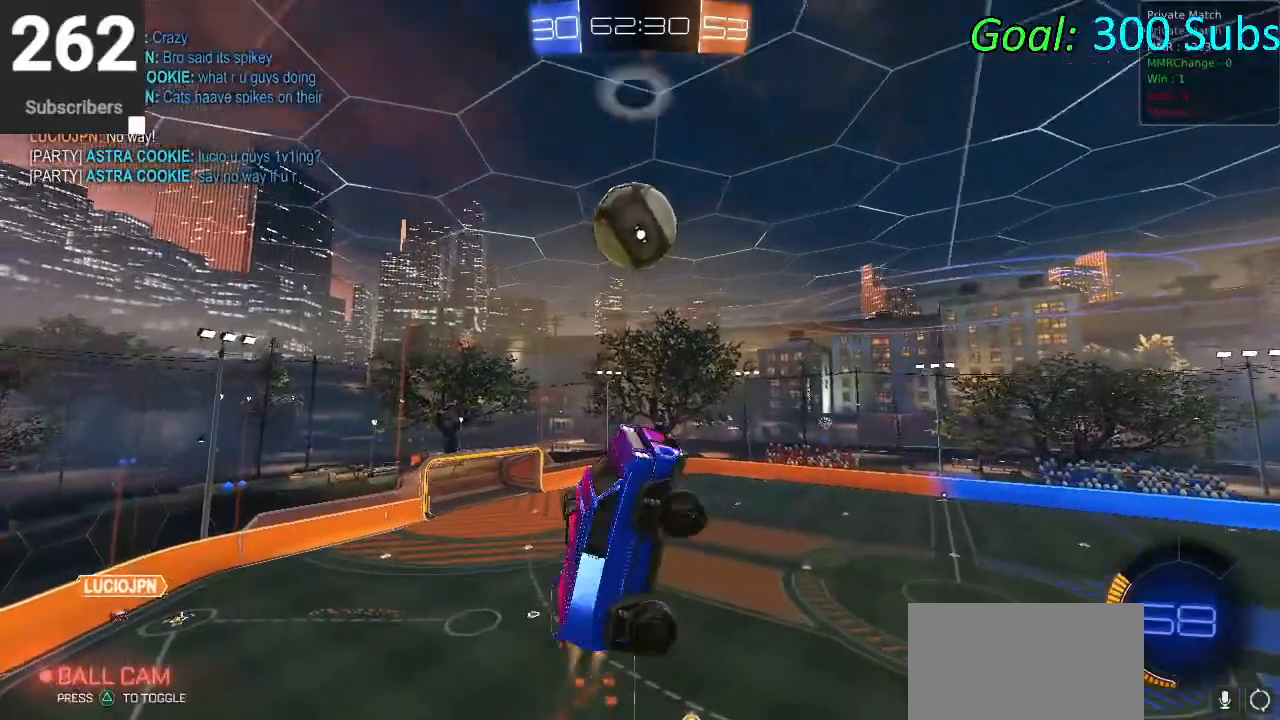
{"buttons": ["CROSS", "R2"], "left_stick": "down", "right_stick": "center", "events": [[217, "CIRCLE", "up"], [283, "left_stick", "center"], [350, "left_stick", "down"], [367, "CROSS", "down"]]}
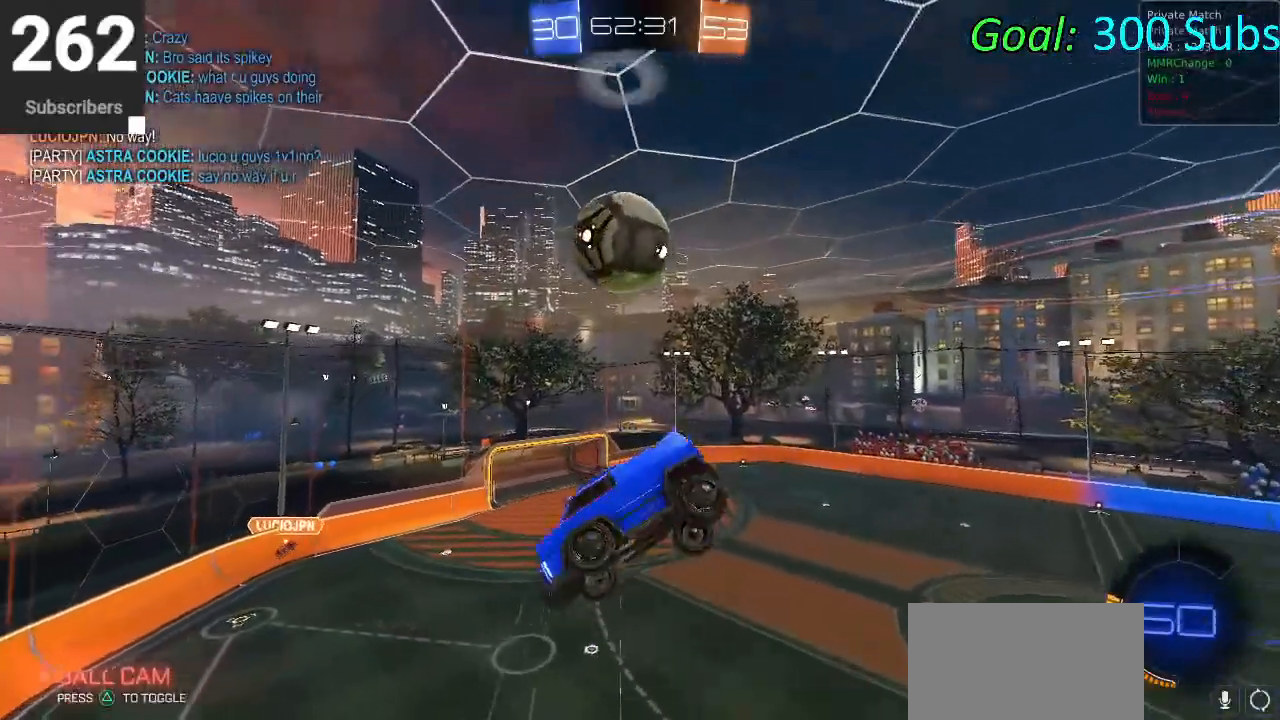
{"buttons": [], "left_stick": "left", "right_stick": "center", "events": [[67, "left_stick", "center"], [117, "CROSS", "up"], [200, "left_stick", "up"], [267, "L1", "down"], [417, "R2", "up"], [450, "L1", "up"], [450, "left_stick", "left"]]}
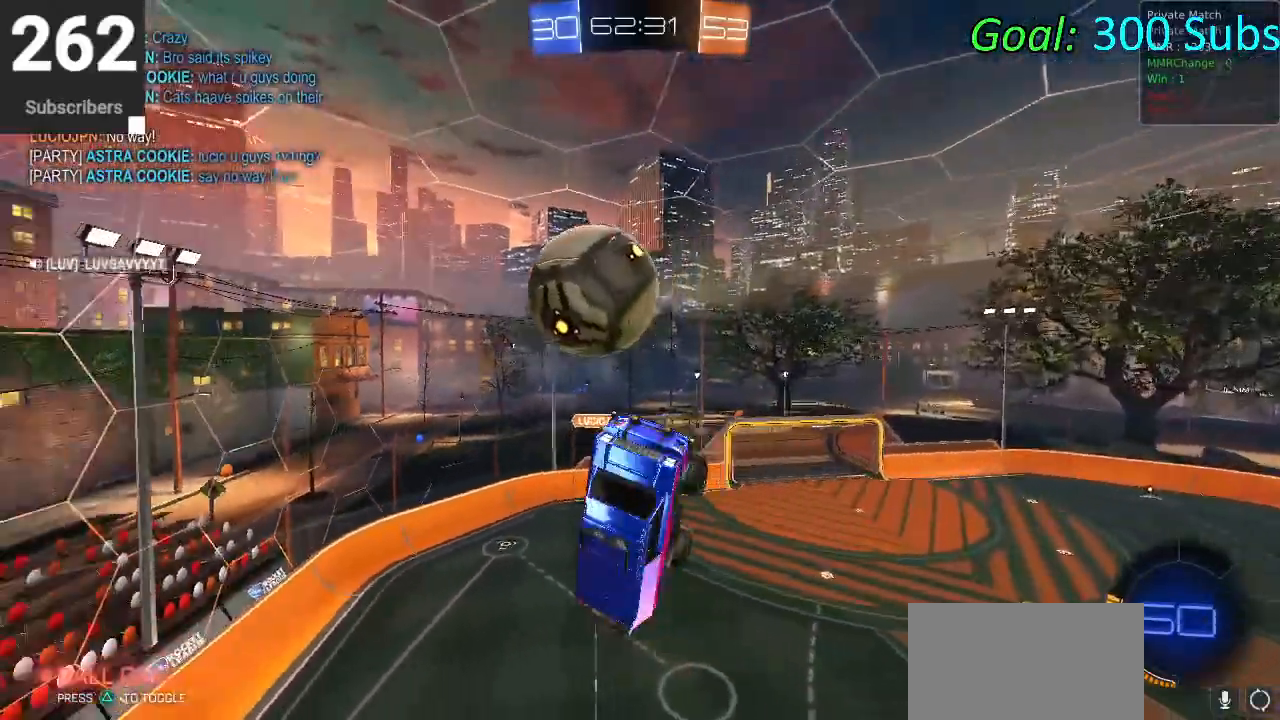
{"buttons": ["START"], "left_stick": "center", "right_stick": "center", "events": [[117, "left_stick", "center"], [467, "START", "down"]]}
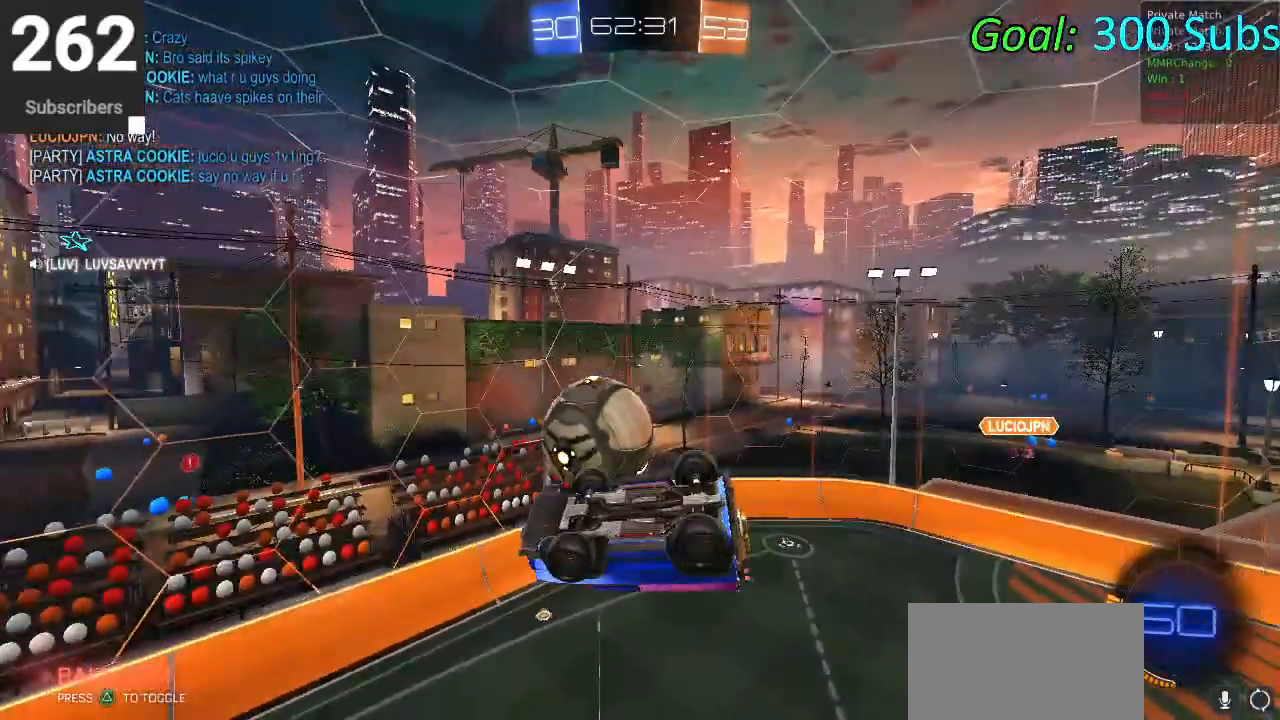
{"buttons": [], "left_stick": "center", "right_stick": "center", "events": [[67, "START", "up"], [133, "DPAD_DOWN", "down"], [150, "DPAD_DOWN", "up"], [217, "DPAD_DOWN", "down"], [283, "DPAD_DOWN", "up"], [383, "CROSS", "down"], [433, "CROSS", "up"]]}
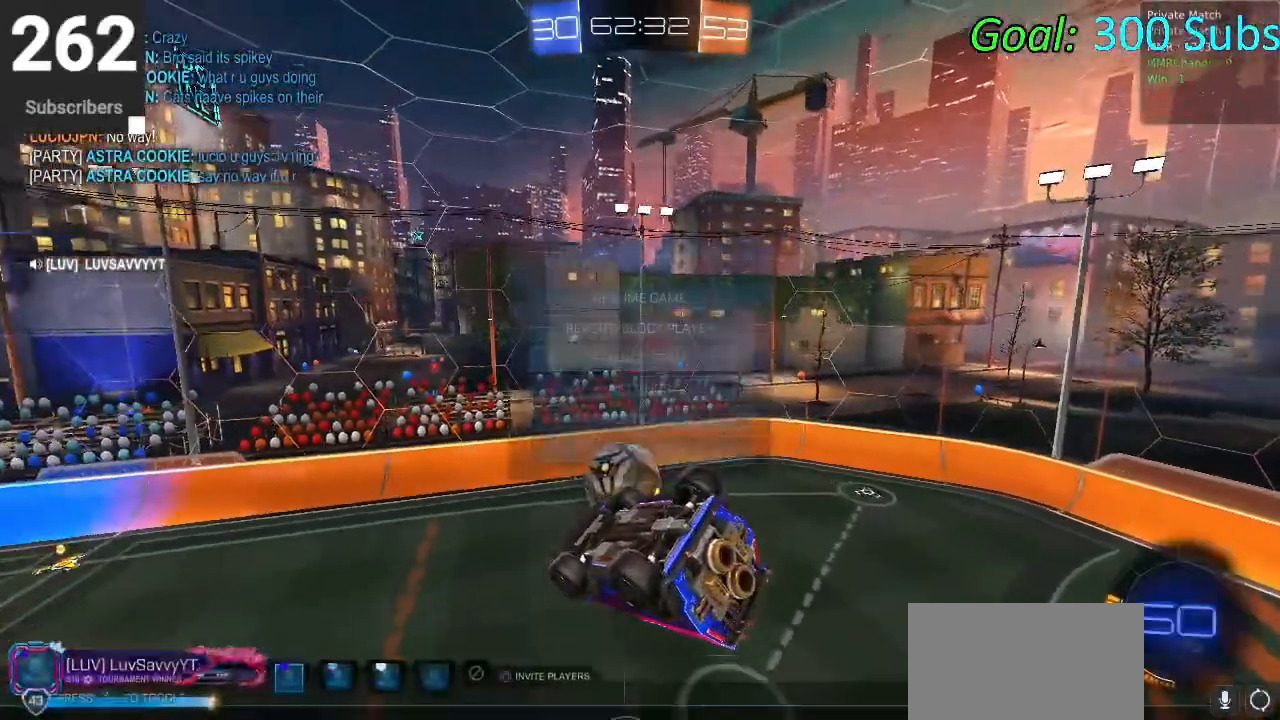
{"buttons": ["R2"], "left_stick": "center", "right_stick": "center", "events": [[183, "DPAD_UP", "down"], [267, "CROSS", "down"], [267, "DPAD_UP", "up"], [317, "CROSS", "up"], [483, "R2", "down"]]}
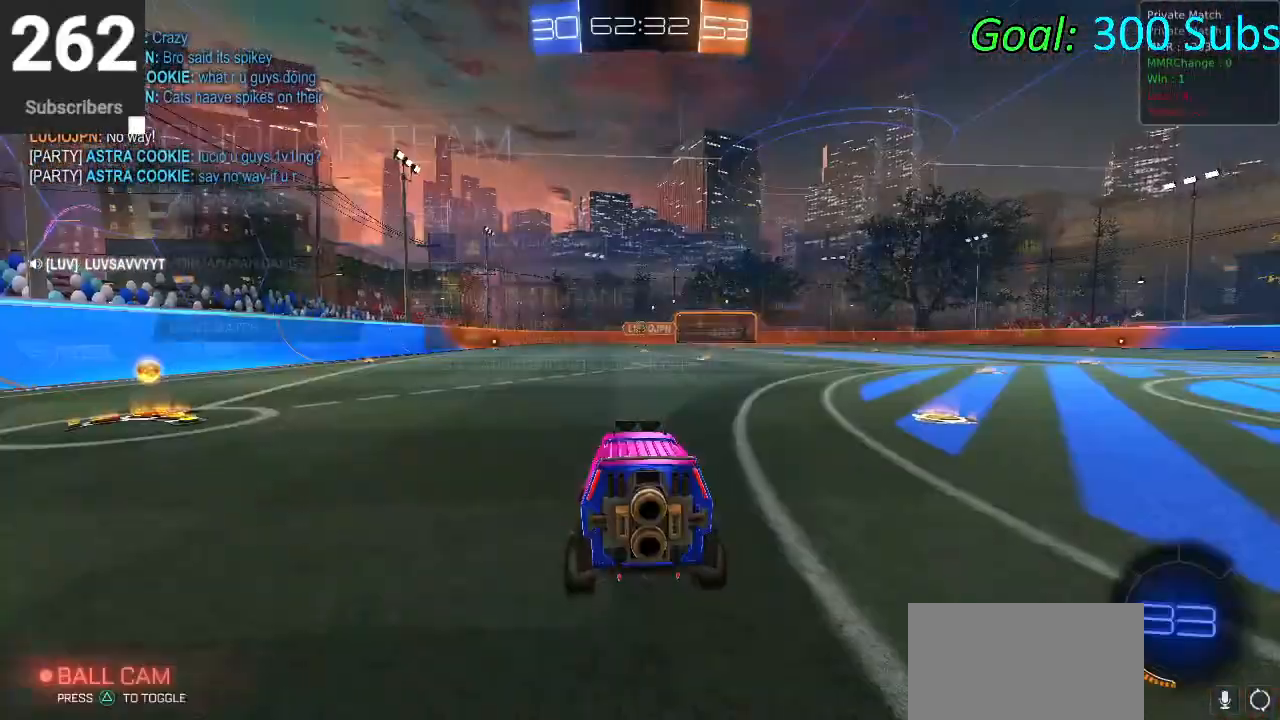
{"buttons": ["CIRCLE", "L1", "R2"], "left_stick": "left", "right_stick": "center", "events": [[50, "left_stick", "left"], [450, "CIRCLE", "down"], [467, "L1", "down"]]}
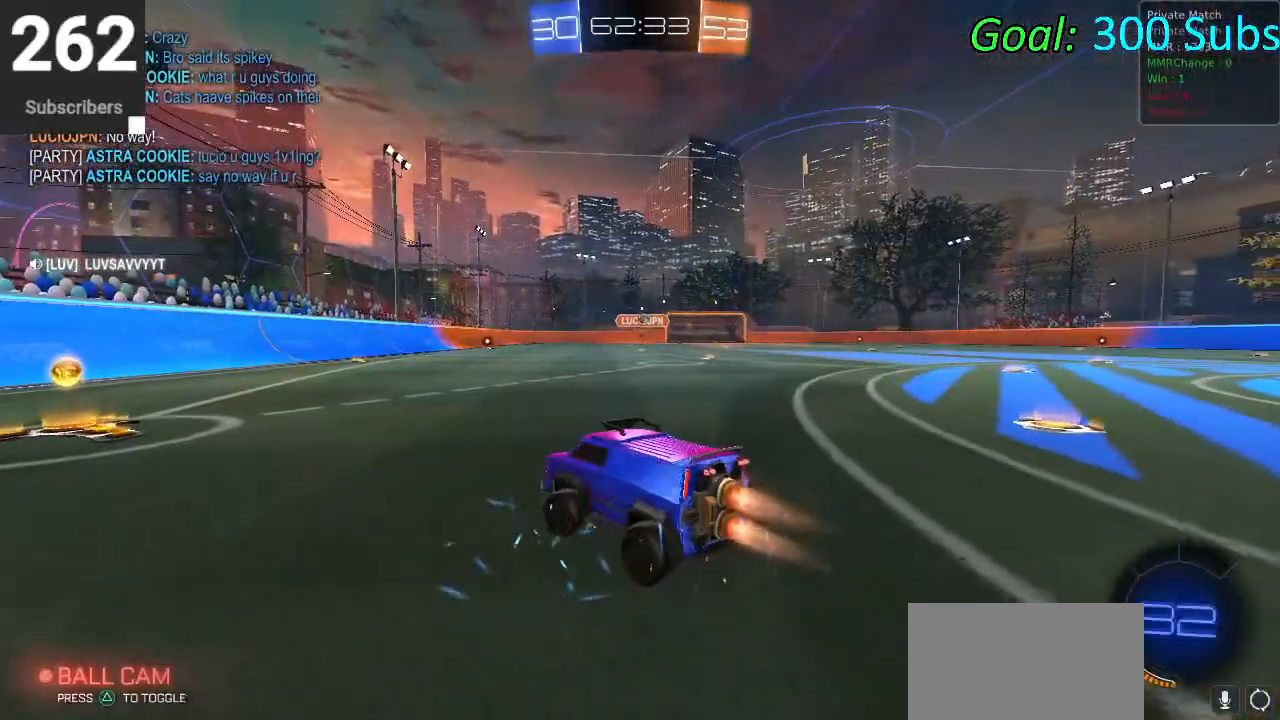
{"buttons": ["SQUARE", "R2"], "left_stick": "right", "right_stick": "center", "events": [[100, "R1", "down"], [167, "L1", "up"], [267, "CIRCLE", "up"], [267, "R1", "up"], [300, "left_stick", "center"], [383, "left_stick", "right"], [417, "SQUARE", "down"]]}
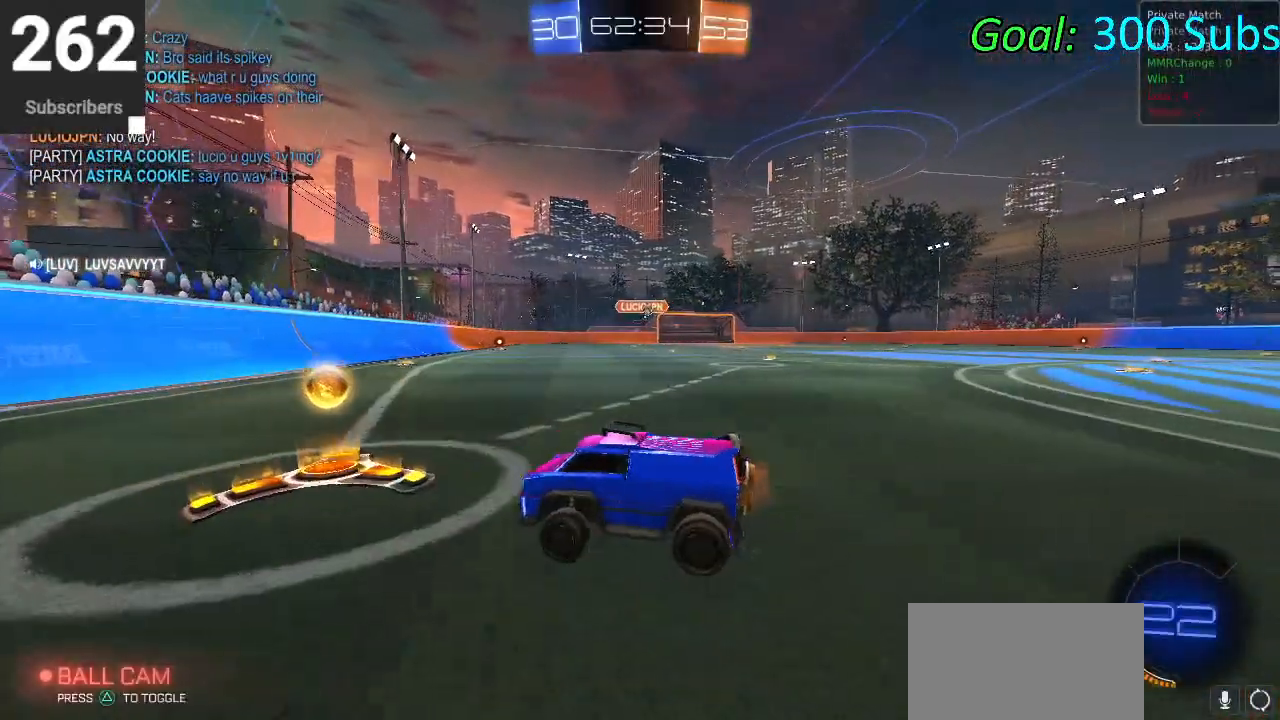
{"buttons": ["L1", "R2"], "left_stick": "up-right", "right_stick": "center", "events": [[17, "L1", "down"], [33, "SQUARE", "up"], [133, "R1", "down"], [200, "L1", "up"], [250, "R1", "up"], [350, "R1", "down"], [367, "L1", "down"], [400, "left_stick", "up-right"], [500, "R1", "up"]]}
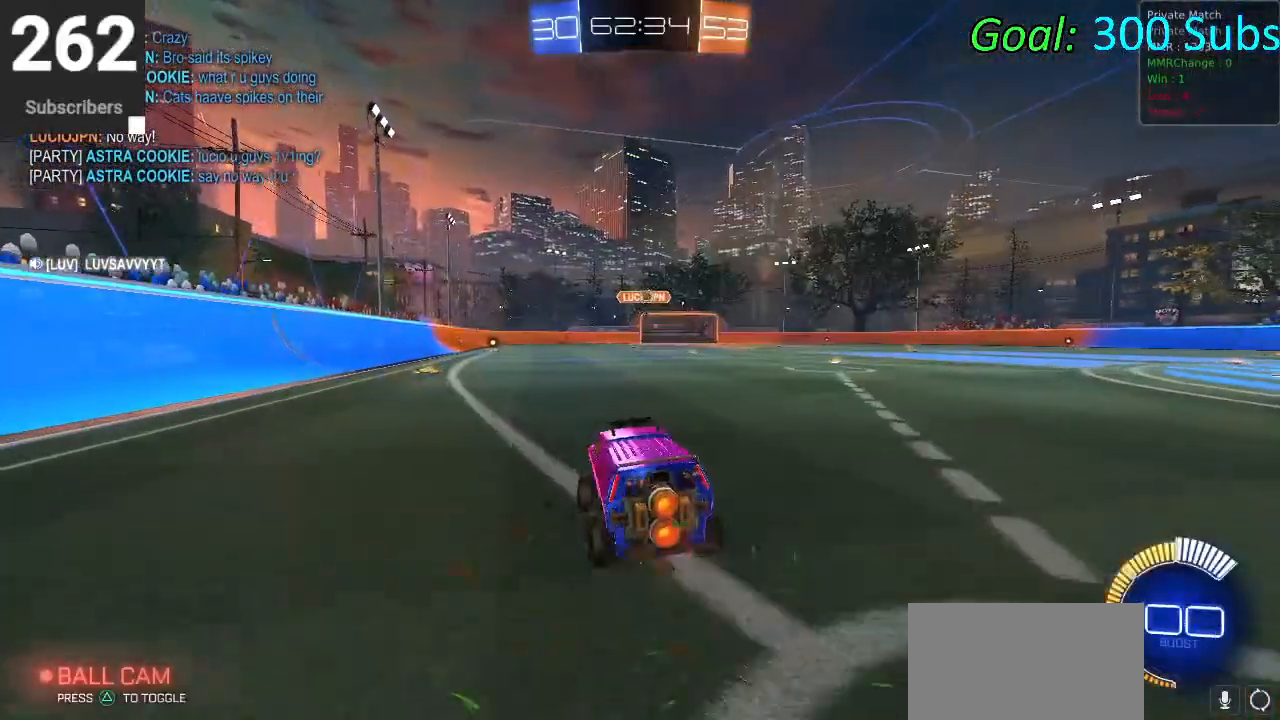
{"buttons": ["L1", "R2"], "left_stick": "center", "right_stick": "center", "events": [[17, "L1", "up"], [450, "left_stick", "center"], [467, "L1", "down"]]}
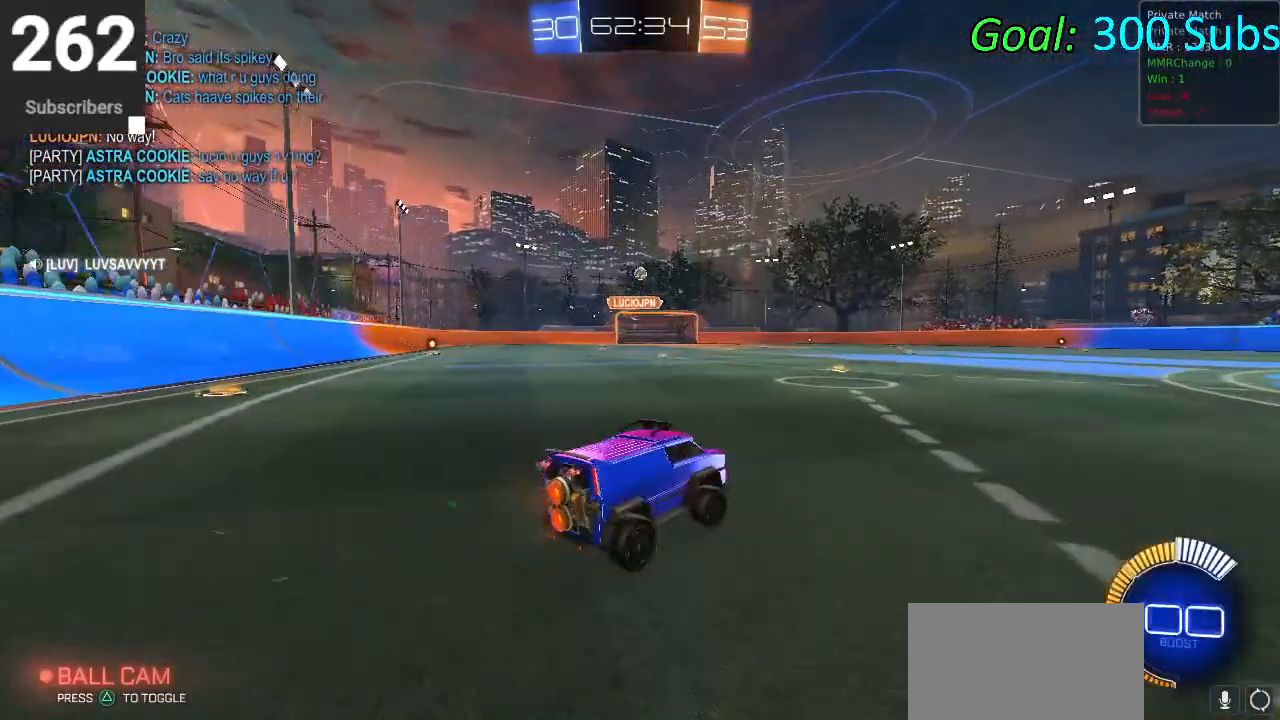
{"buttons": ["R2"], "left_stick": "center", "right_stick": "center", "events": [[17, "CIRCLE", "down"], [17, "R1", "down"], [100, "L1", "up"], [117, "left_stick", "down-left"], [233, "R1", "up"], [300, "L1", "down"], [317, "CIRCLE", "up"], [333, "R1", "down"], [333, "left_stick", "up"], [483, "L1", "up"], [483, "R1", "up"], [483, "left_stick", "center"]]}
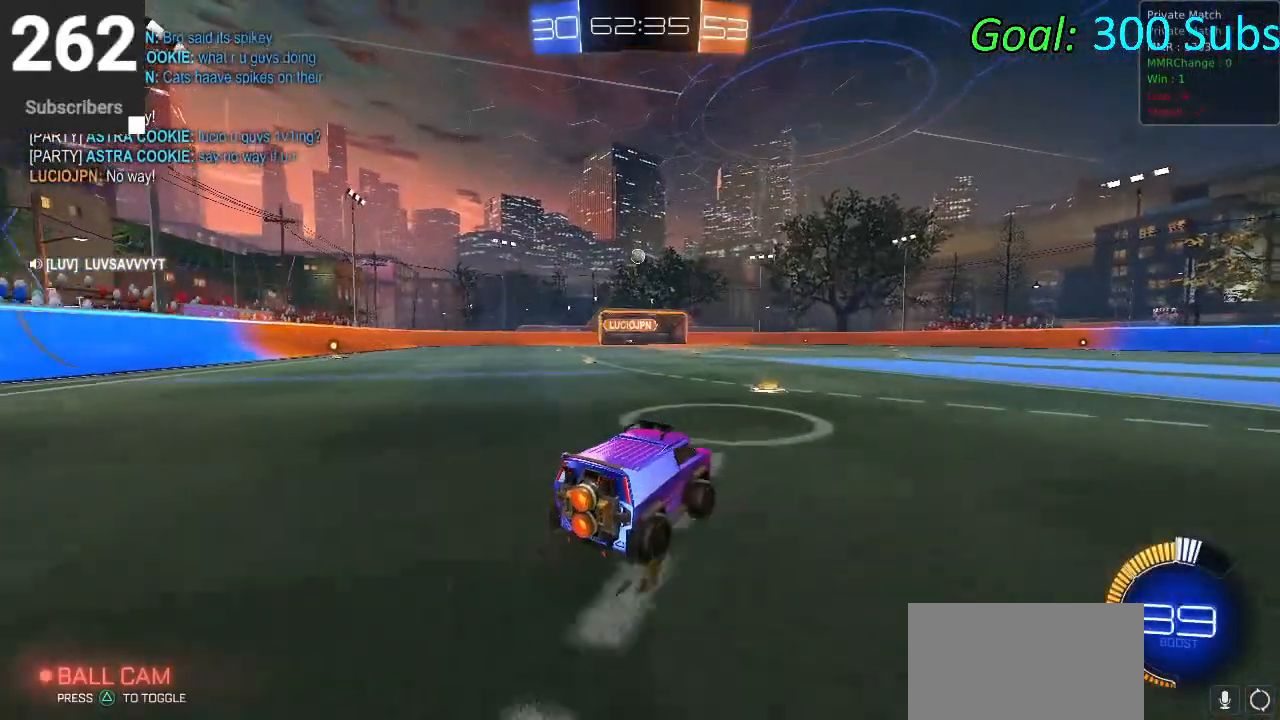
{"buttons": ["R1", "R2"], "left_stick": "center", "right_stick": "center", "events": [[133, "R1", "down"], [250, "R1", "up"], [267, "L1", "down"], [383, "R1", "down"], [417, "L1", "up"]]}
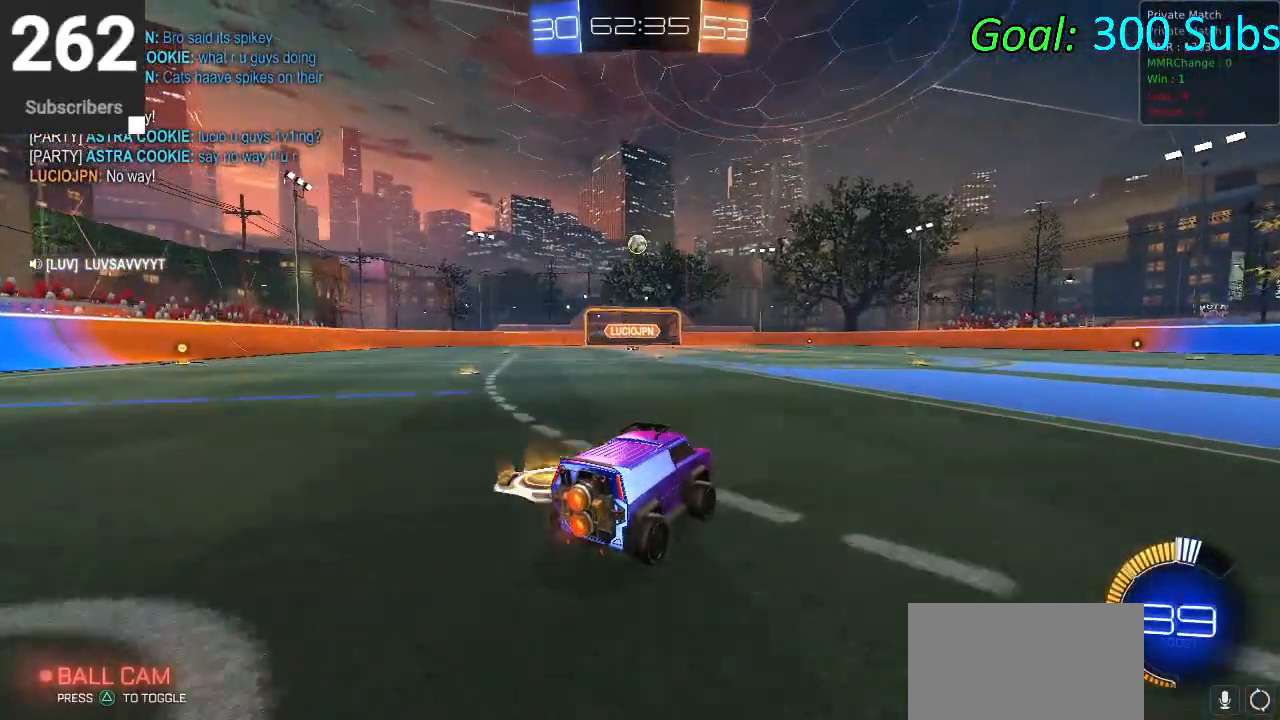
{"buttons": ["L1", "R1", "R2"], "left_stick": "right", "right_stick": "center", "events": [[17, "R2", "up"], [50, "L2", "down"], [50, "R1", "up"], [83, "left_stick", "left"], [200, "left_stick", "center"], [217, "L2", "up"], [267, "R2", "down"], [383, "R1", "down"], [417, "L1", "down"], [467, "left_stick", "right"]]}
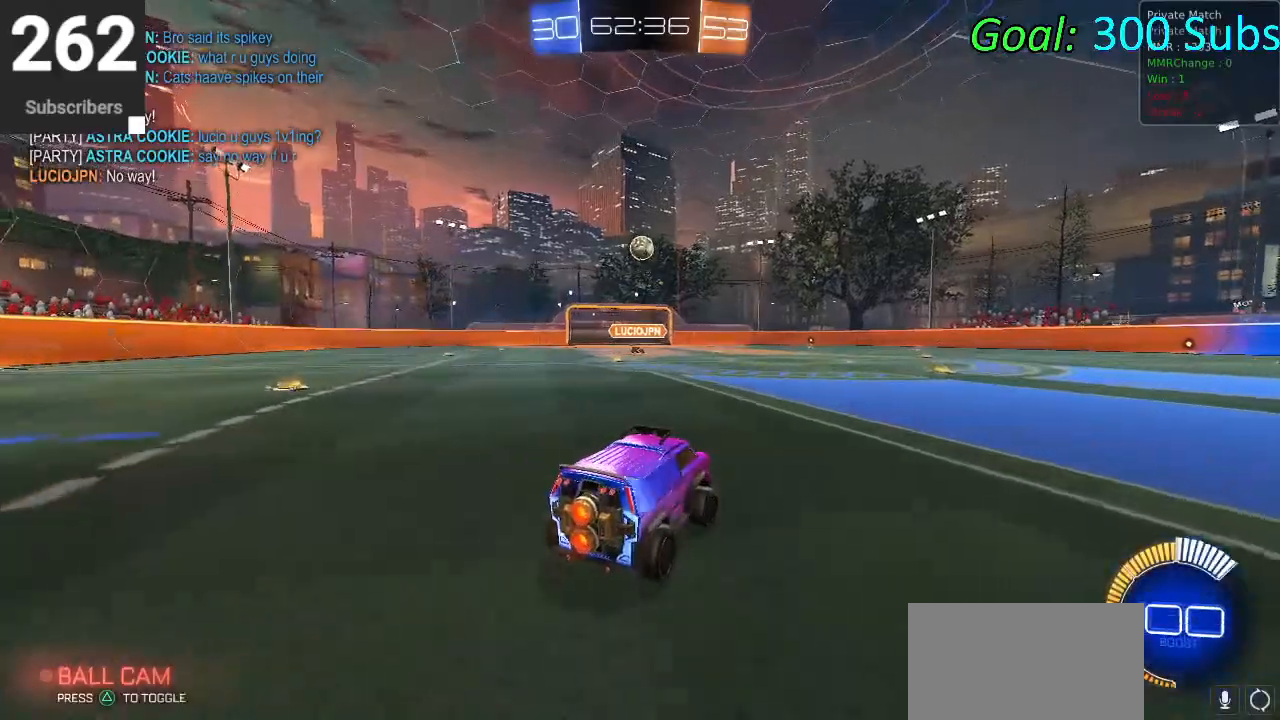
{"buttons": ["R2"], "left_stick": "right", "right_stick": "center", "events": [[33, "L1", "up"], [33, "R1", "up"], [200, "L2", "down"], [200, "R1", "down"], [317, "R1", "up"], [333, "L2", "up"]]}